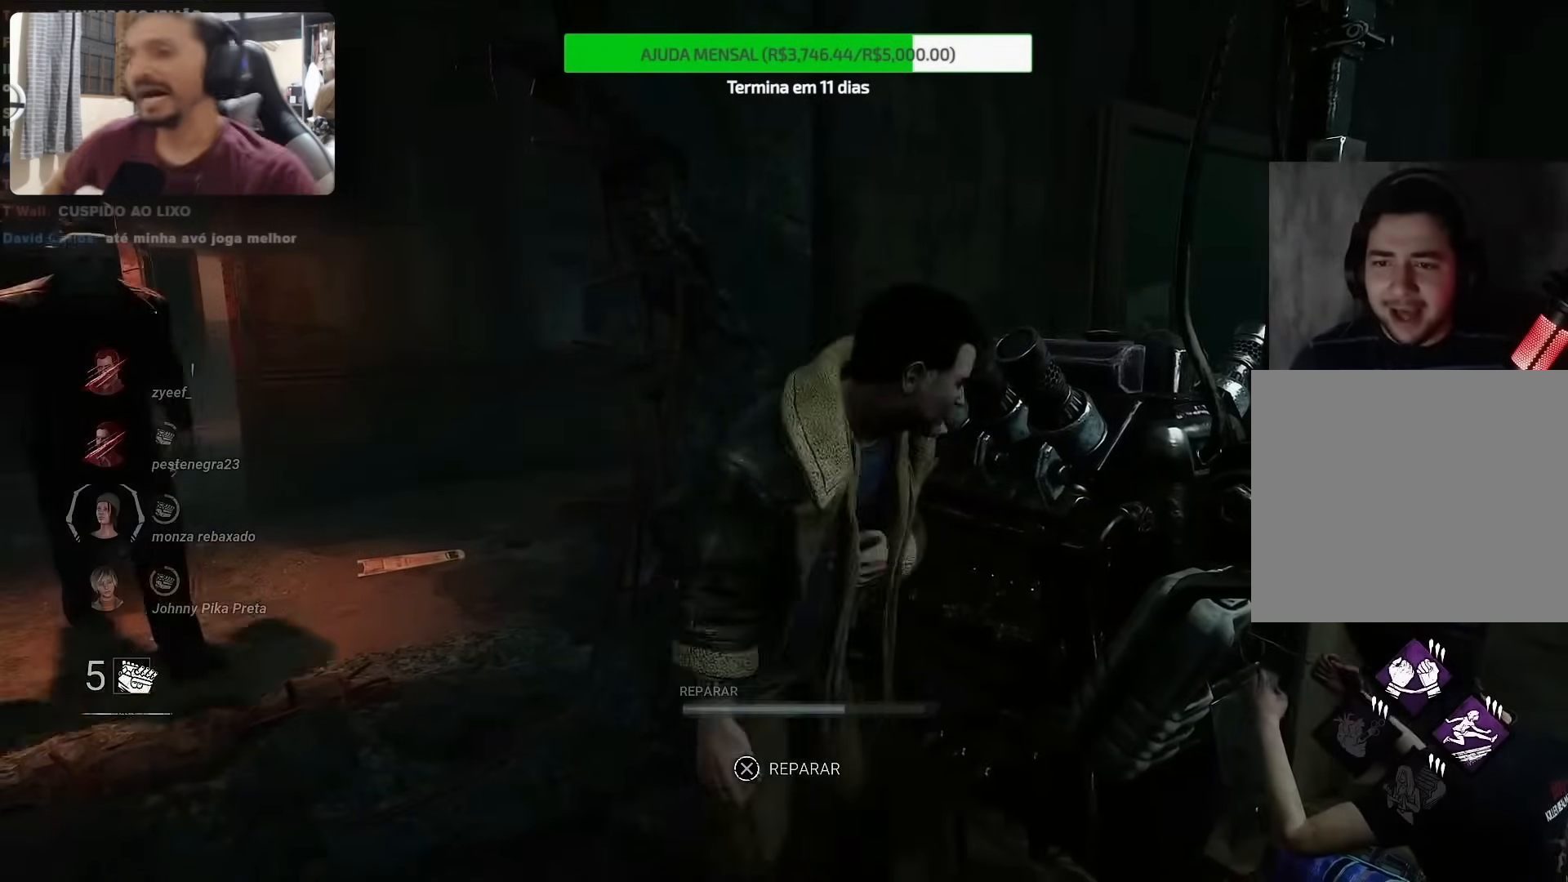
Gameplay with a controller (PlayStation layout); each line is a JSON object with the inputs held at the frame after it. "events" lists button and stick changes between this image and that frame as [ms after this image, input, new state], when the widget could be followed in between. Not read: L1 L3 R1 R3.
{"buttons": [], "left_stick": "up", "right_stick": "down-right", "events": [[150, "left_stick", "right"], [250, "left_stick", "up-right"], [417, "left_stick", "up"]]}
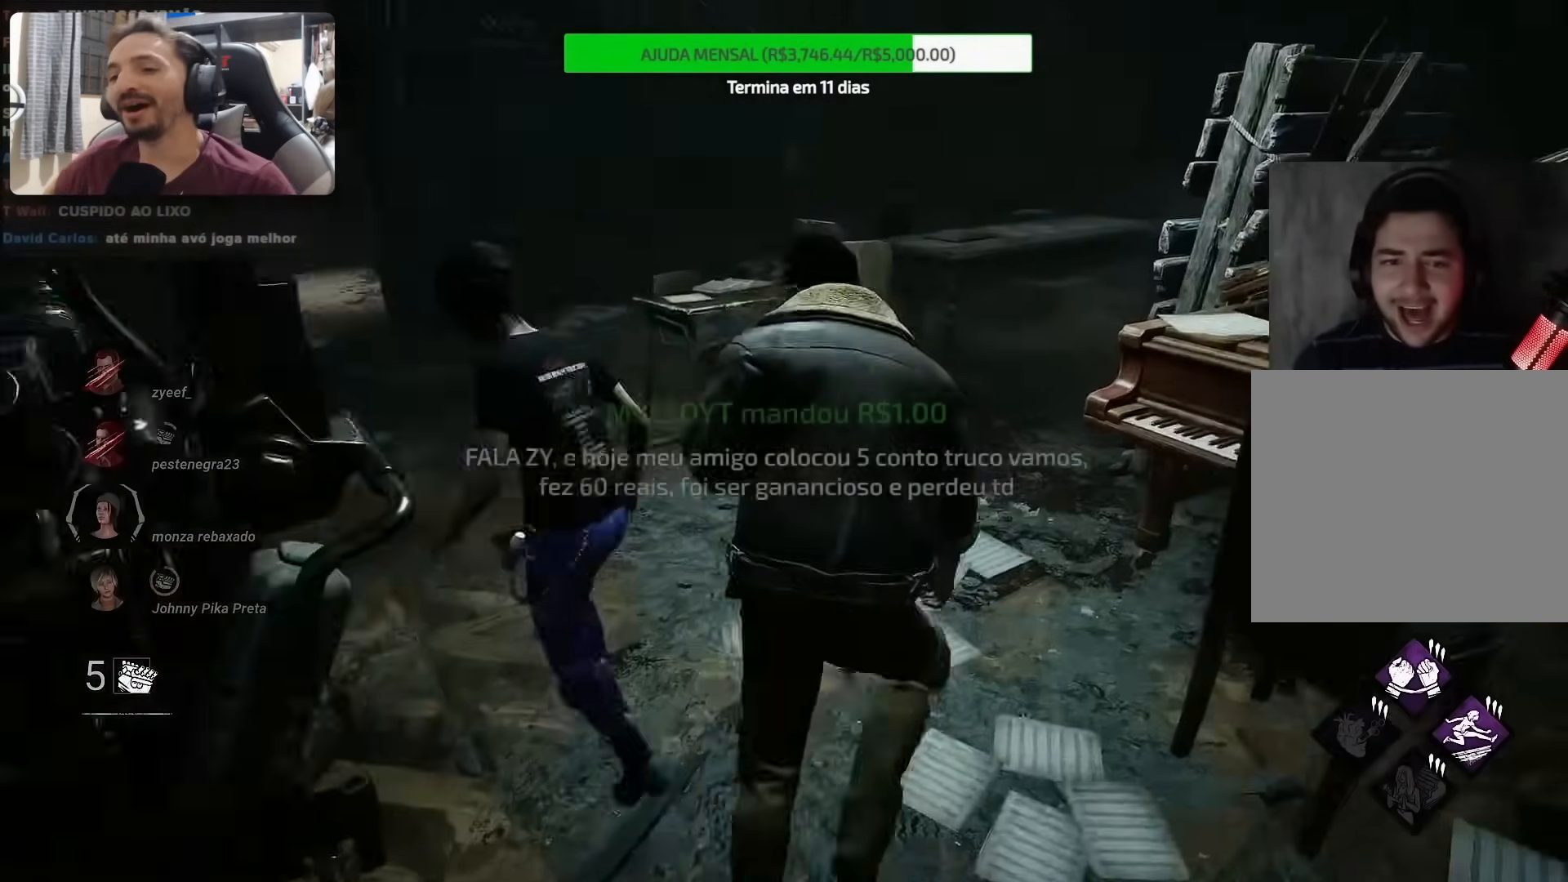
{"buttons": [], "left_stick": "up", "right_stick": "right", "events": [[417, "right_stick", "right"]]}
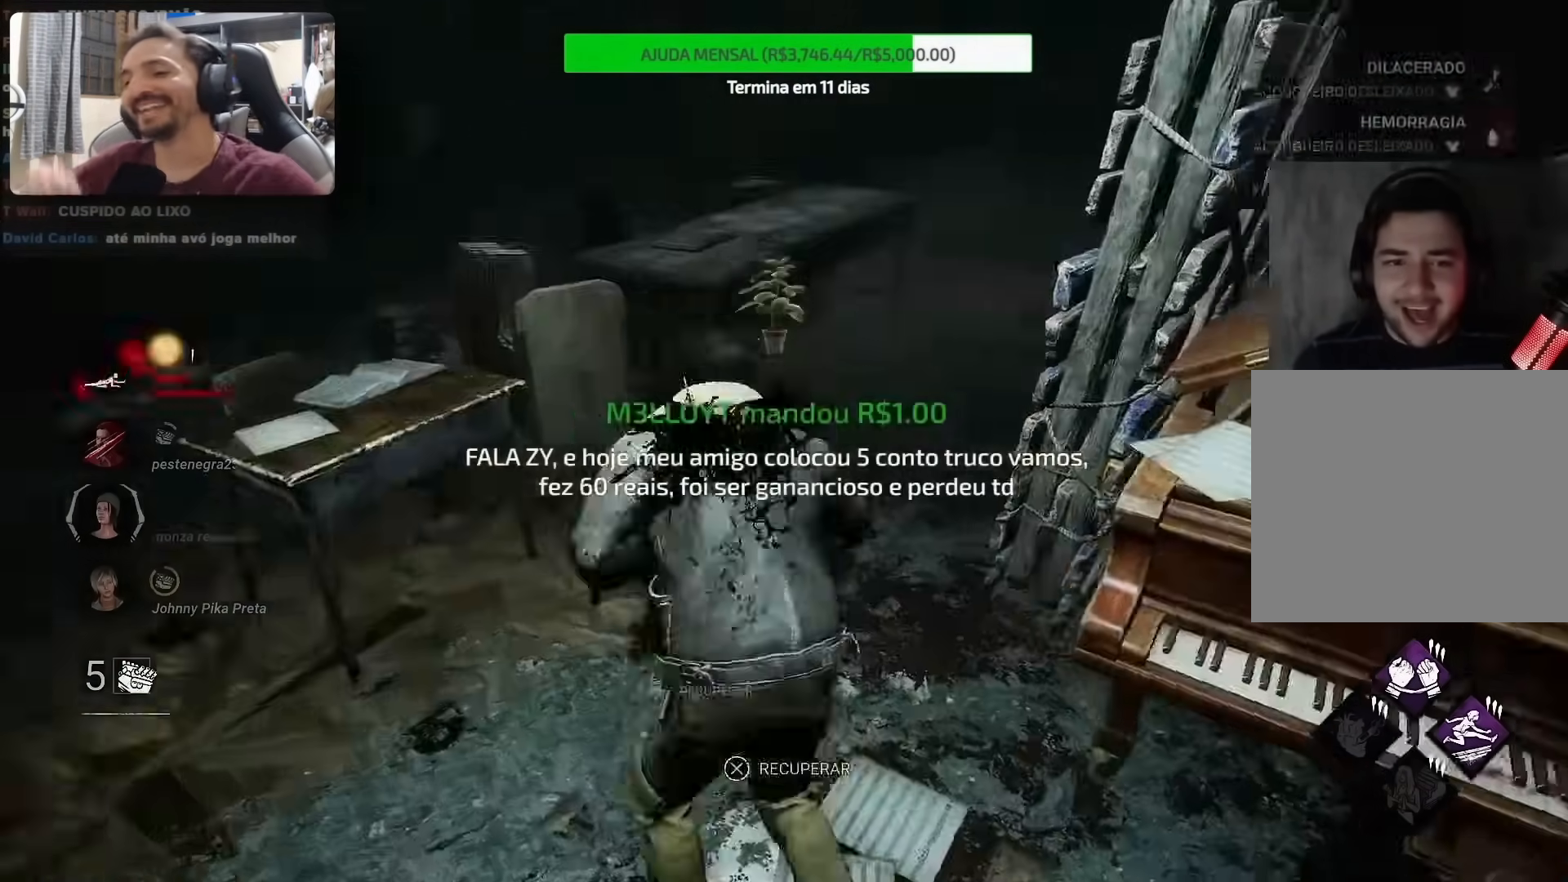
{"buttons": [], "left_stick": "up-left", "right_stick": "right", "events": [[67, "left_stick", "up-left"]]}
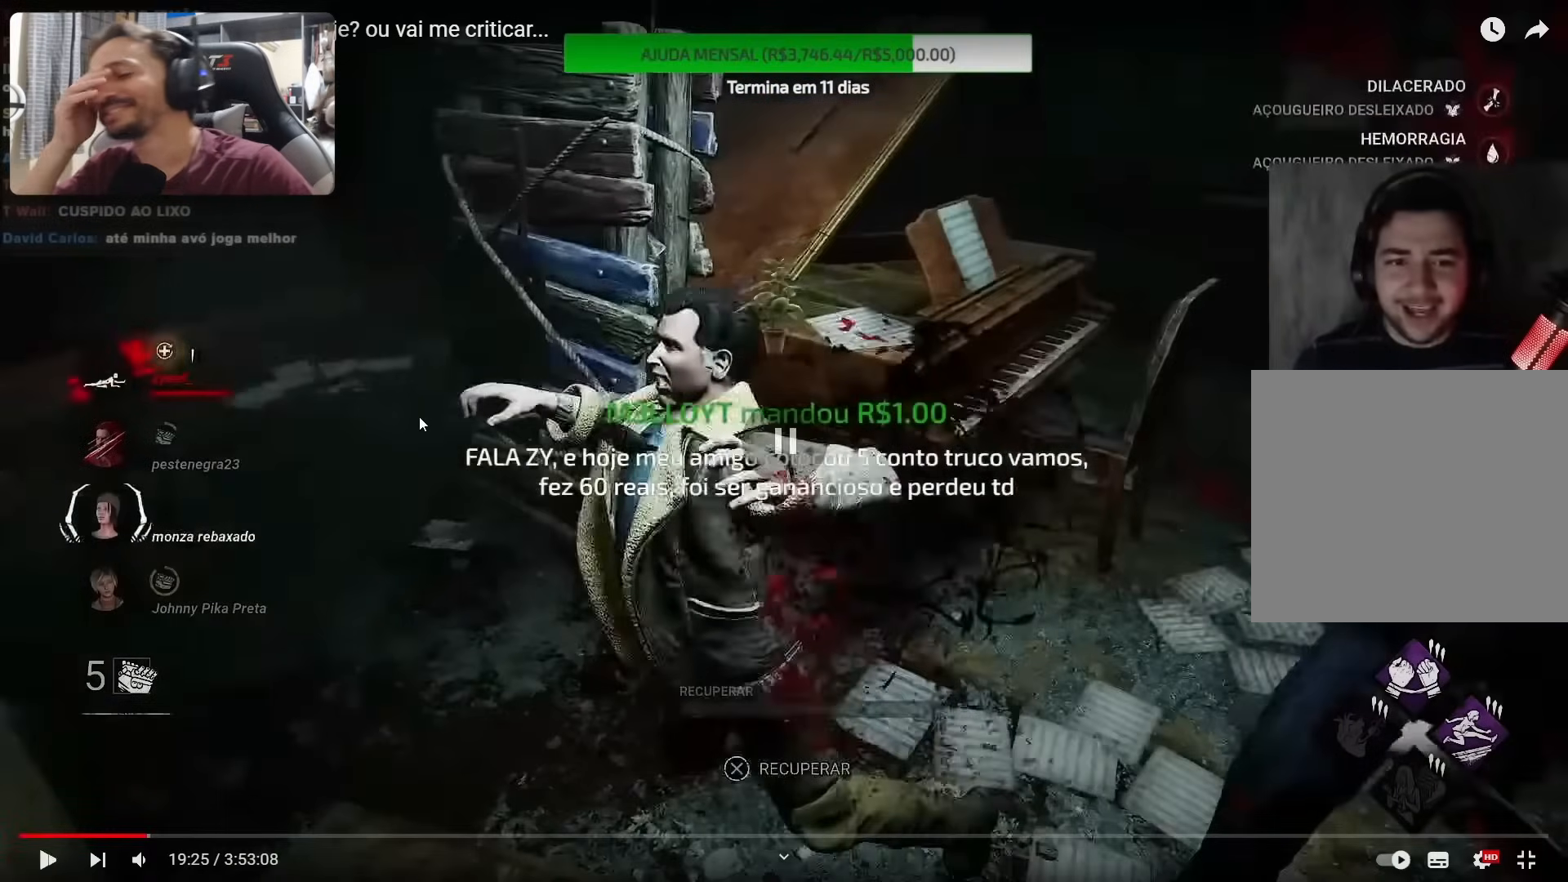
{"buttons": [], "left_stick": "up-left", "right_stick": "right", "events": []}
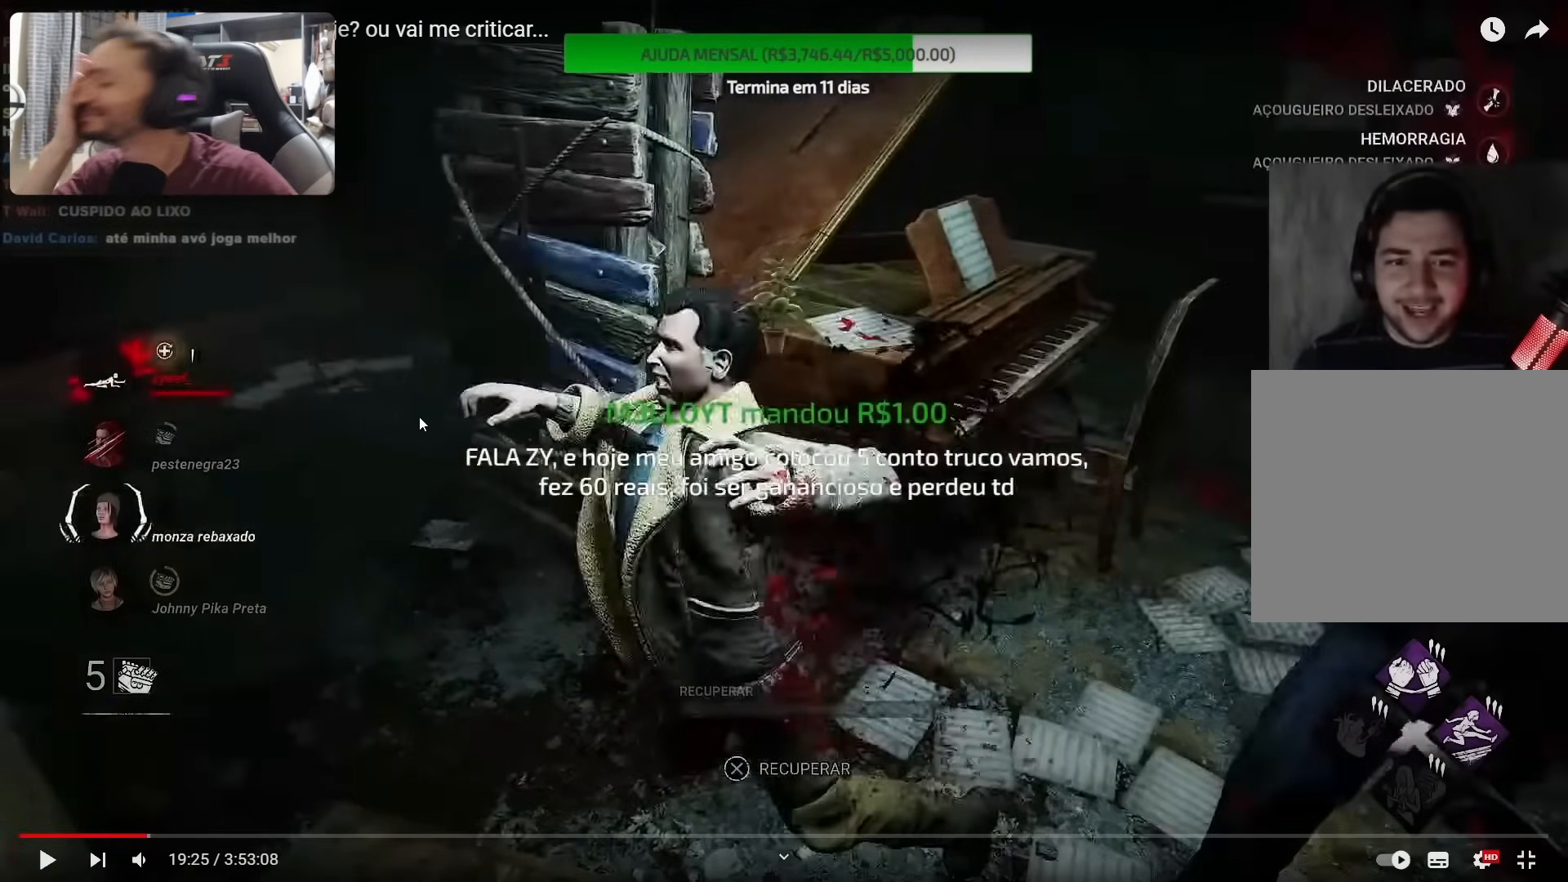
{"buttons": [], "left_stick": "up-left", "right_stick": "right", "events": []}
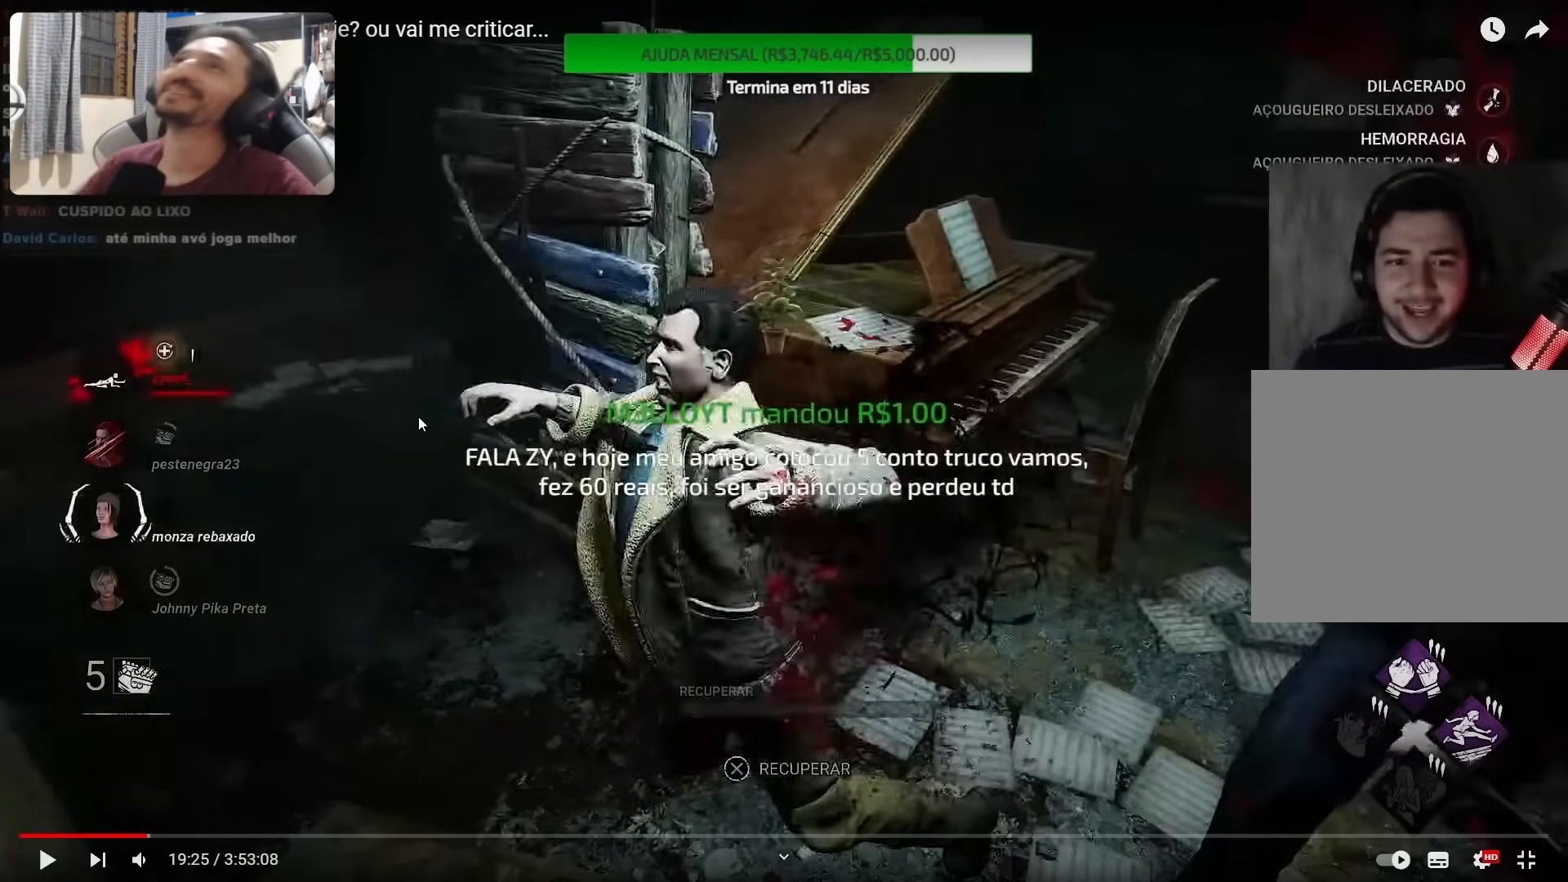
{"buttons": [], "left_stick": "up-left", "right_stick": "right", "events": []}
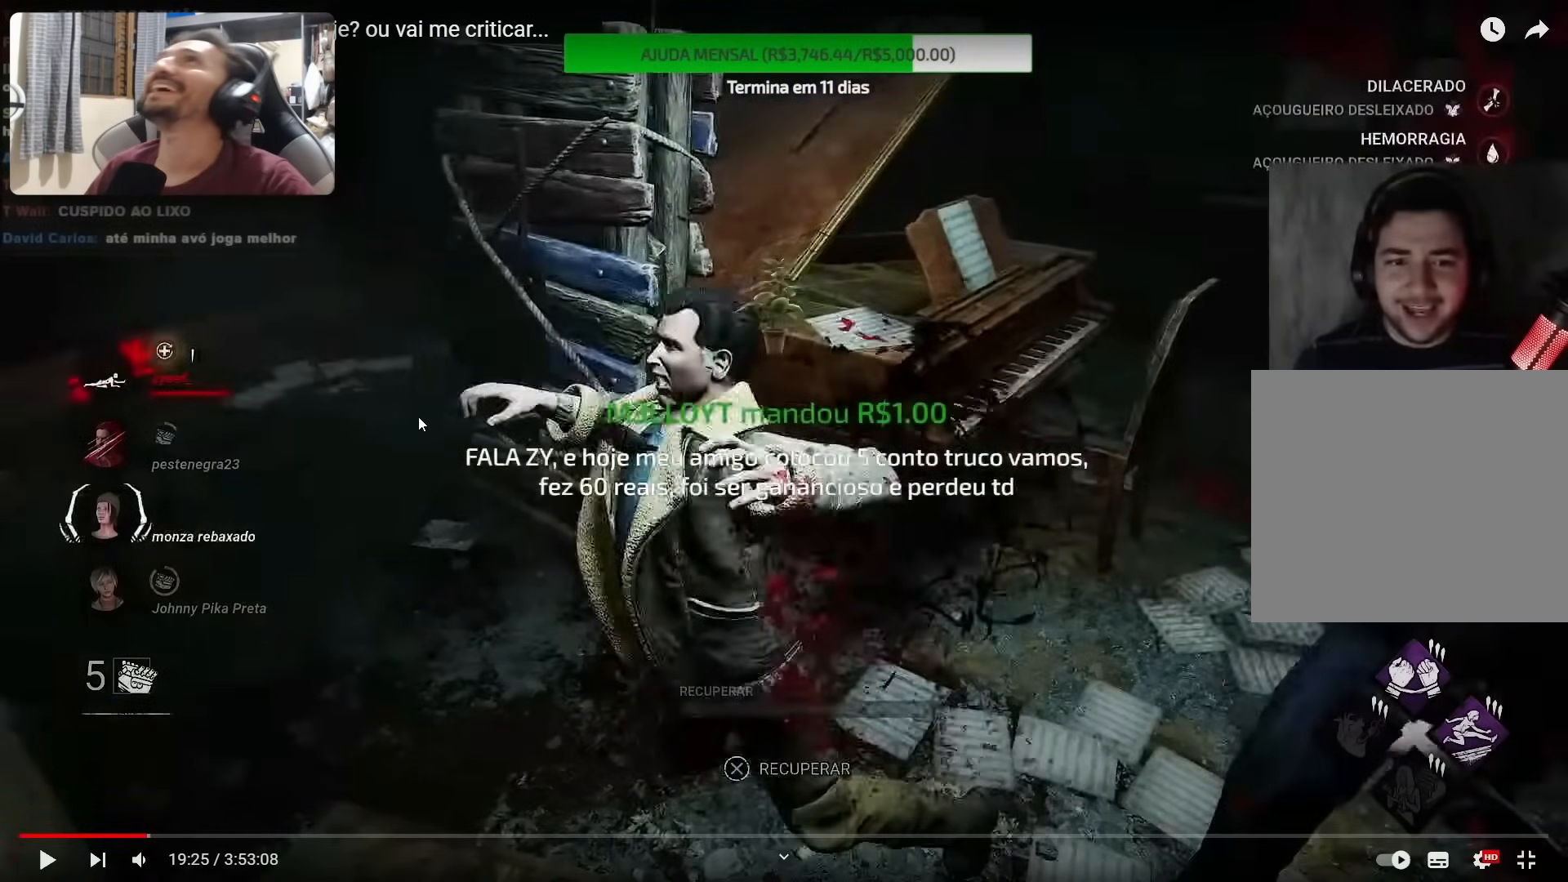
{"buttons": [], "left_stick": "up-left", "right_stick": "right", "events": []}
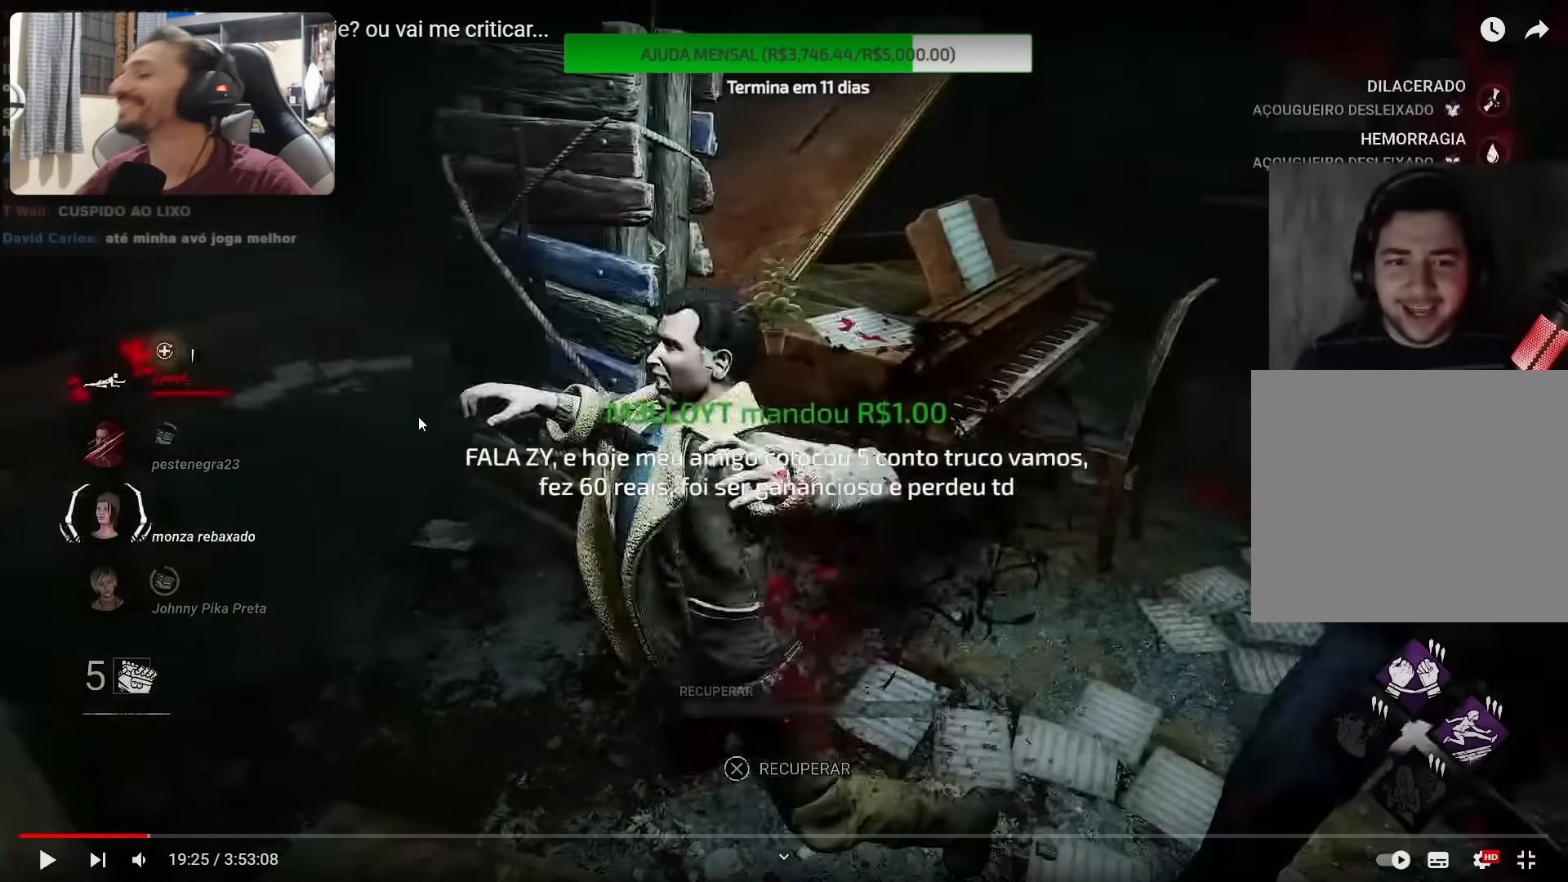
{"buttons": [], "left_stick": "up-left", "right_stick": "right", "events": []}
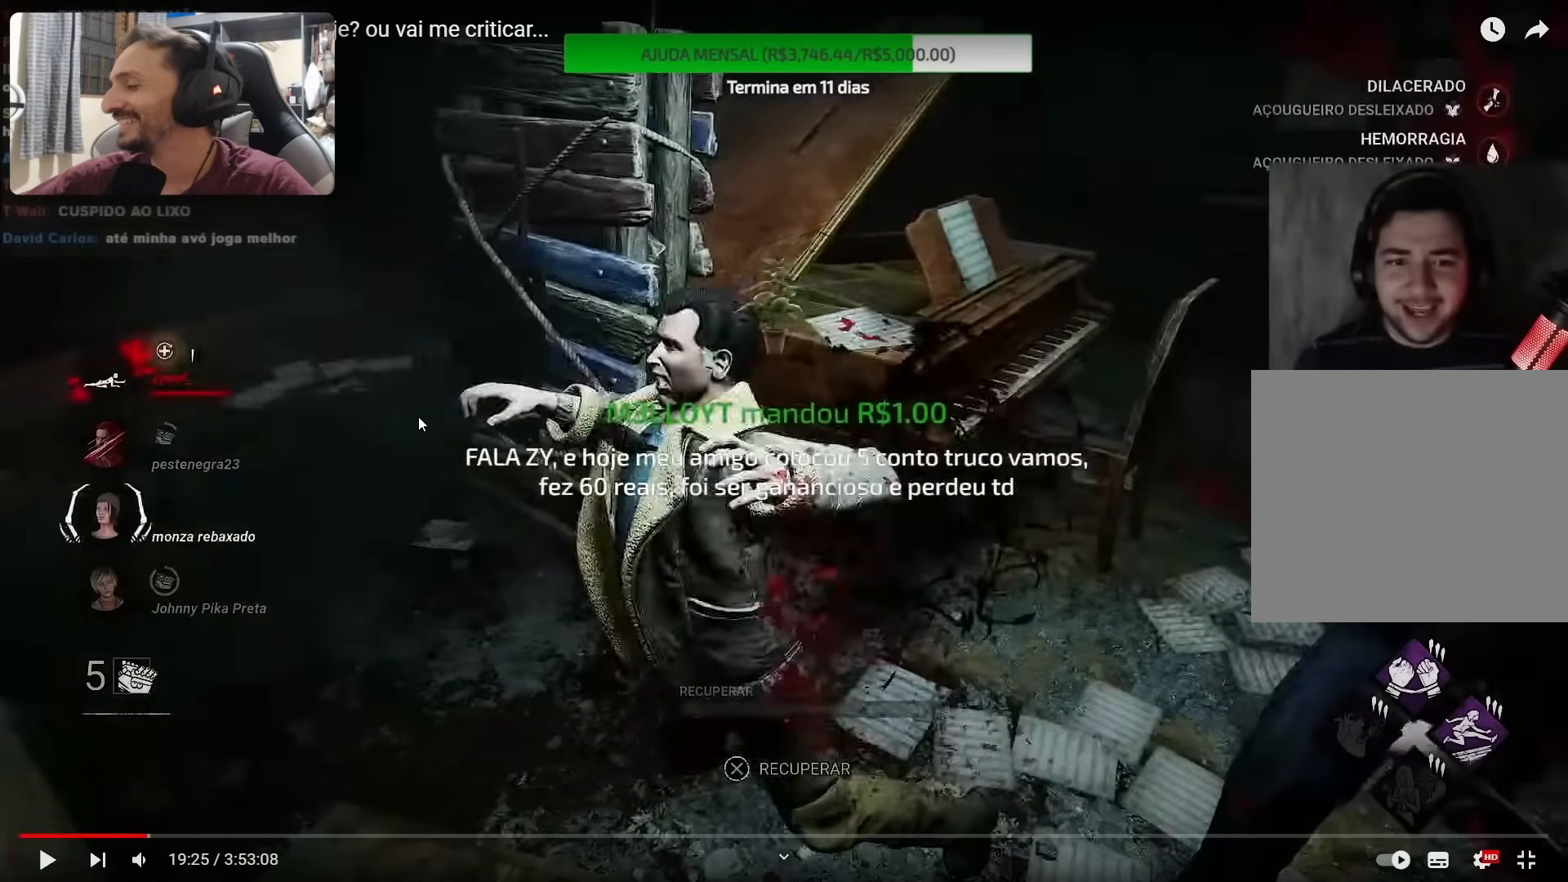
{"buttons": [], "left_stick": "up-left", "right_stick": "right", "events": []}
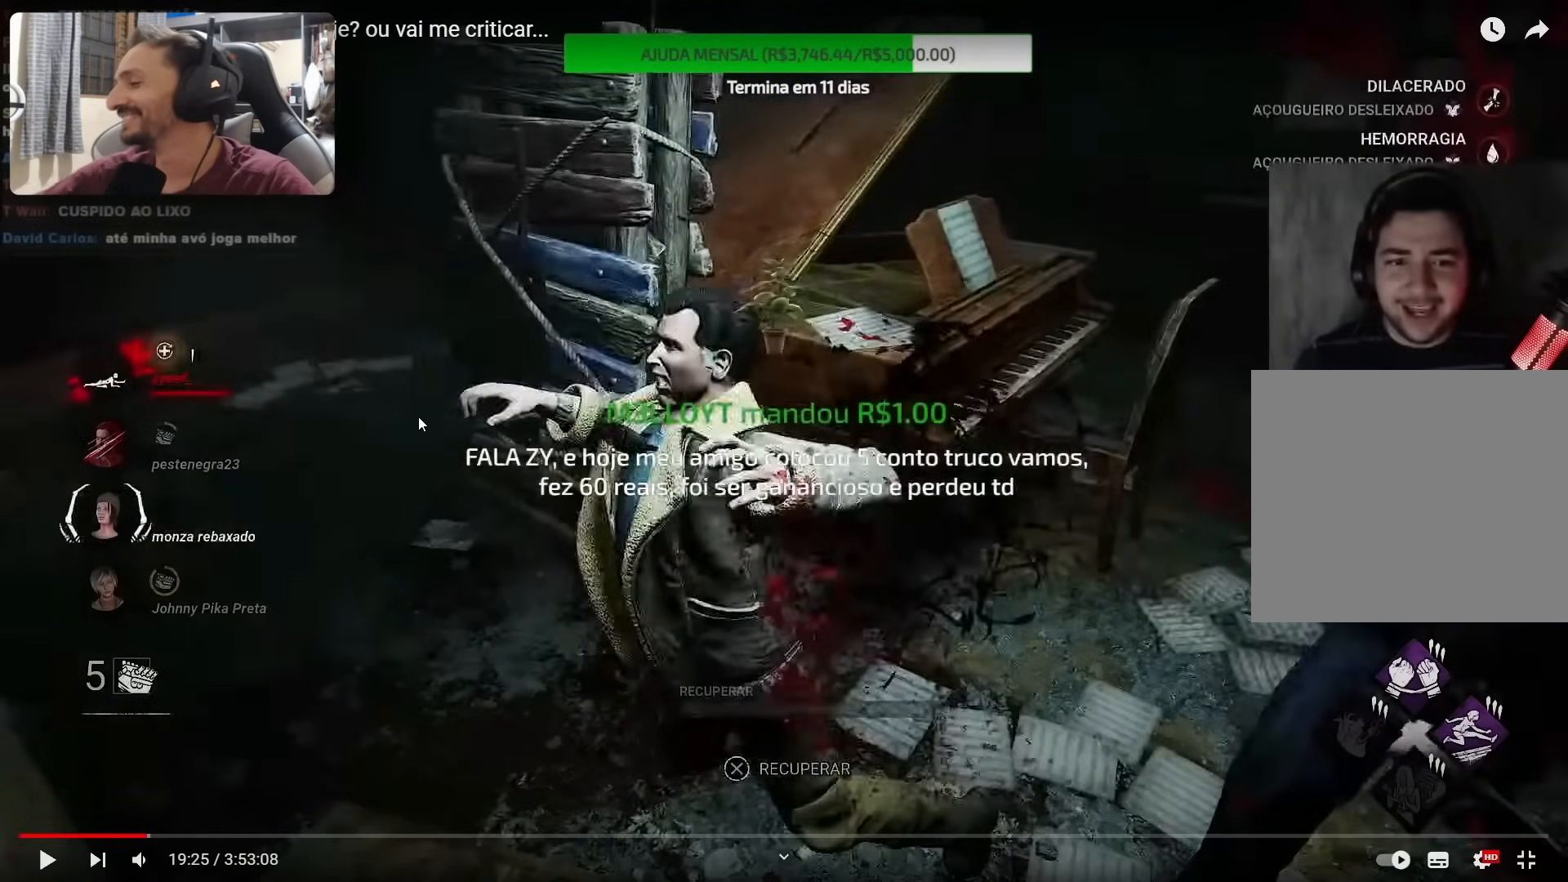
{"buttons": [], "left_stick": "up-left", "right_stick": "right", "events": []}
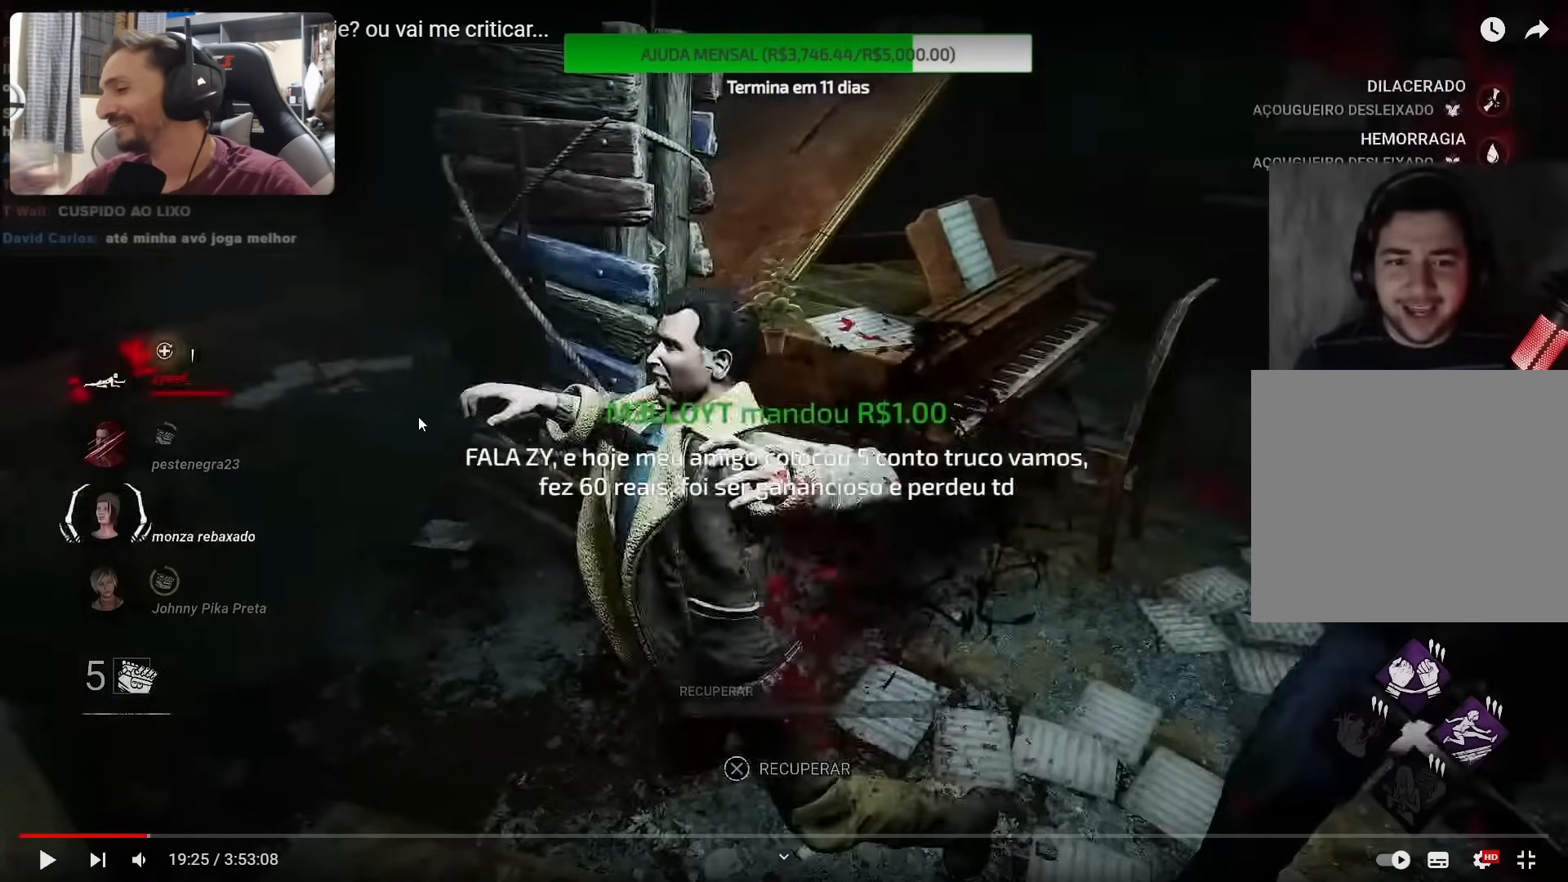
{"buttons": [], "left_stick": "up-left", "right_stick": "right", "events": []}
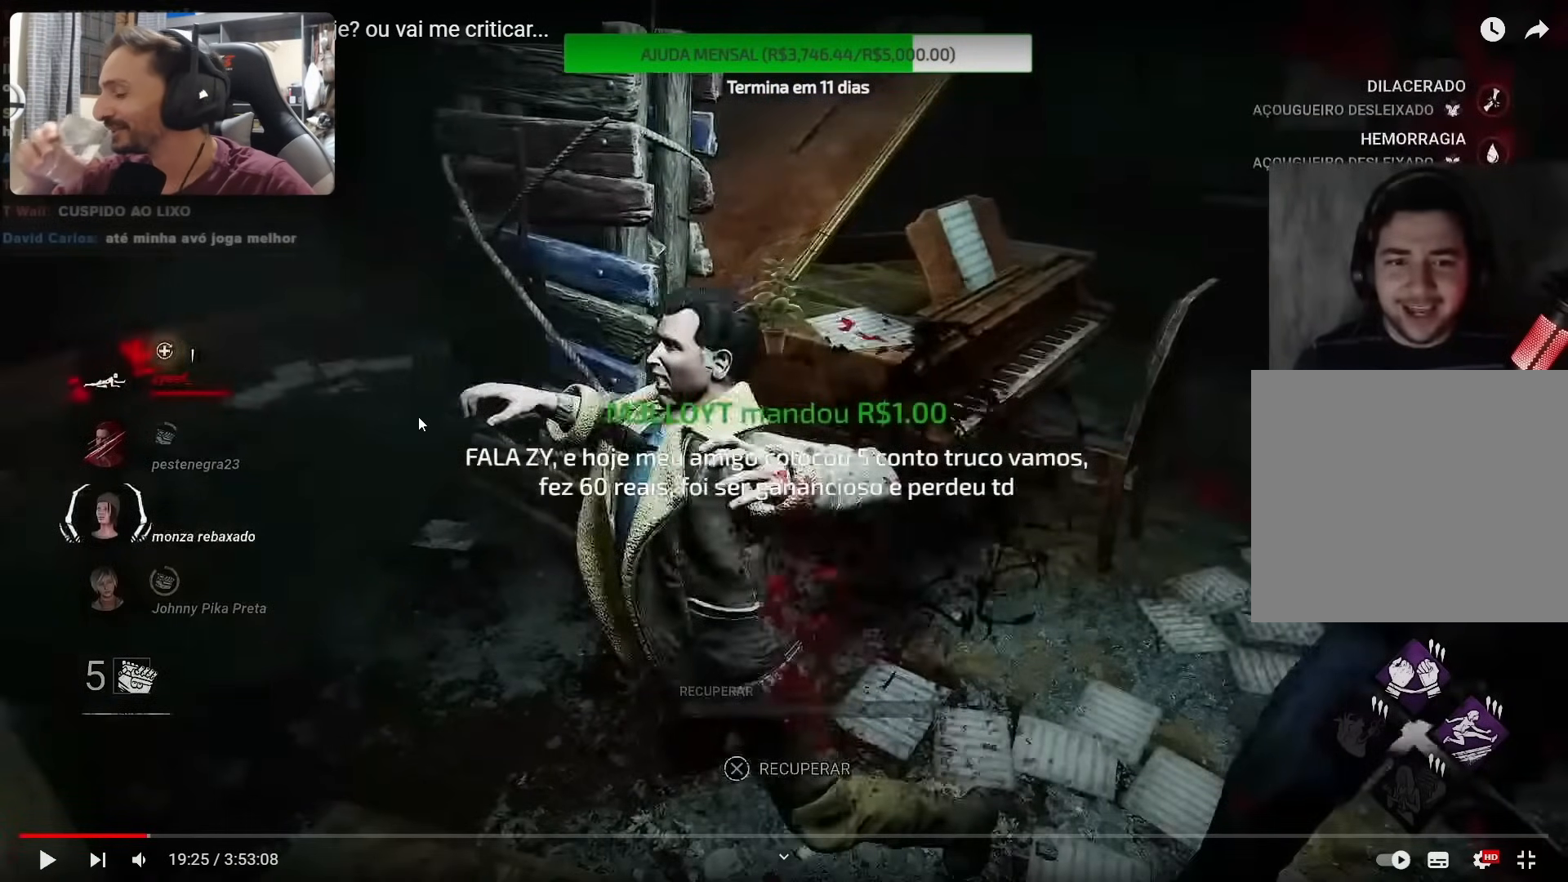
{"buttons": [], "left_stick": "up-left", "right_stick": "right", "events": []}
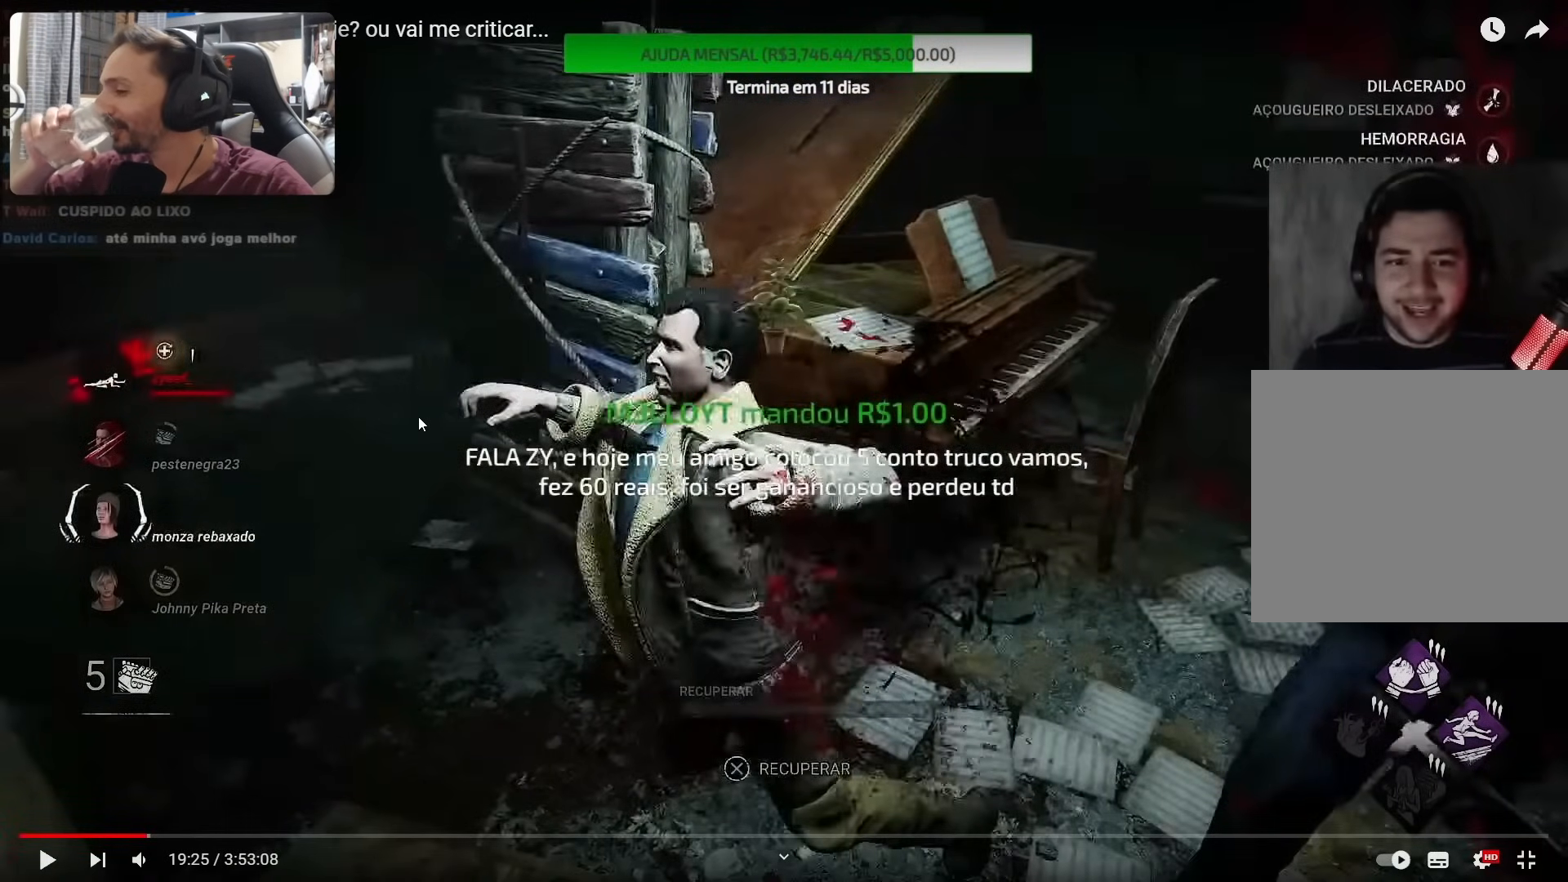
{"buttons": [], "left_stick": "up-left", "right_stick": "right", "events": []}
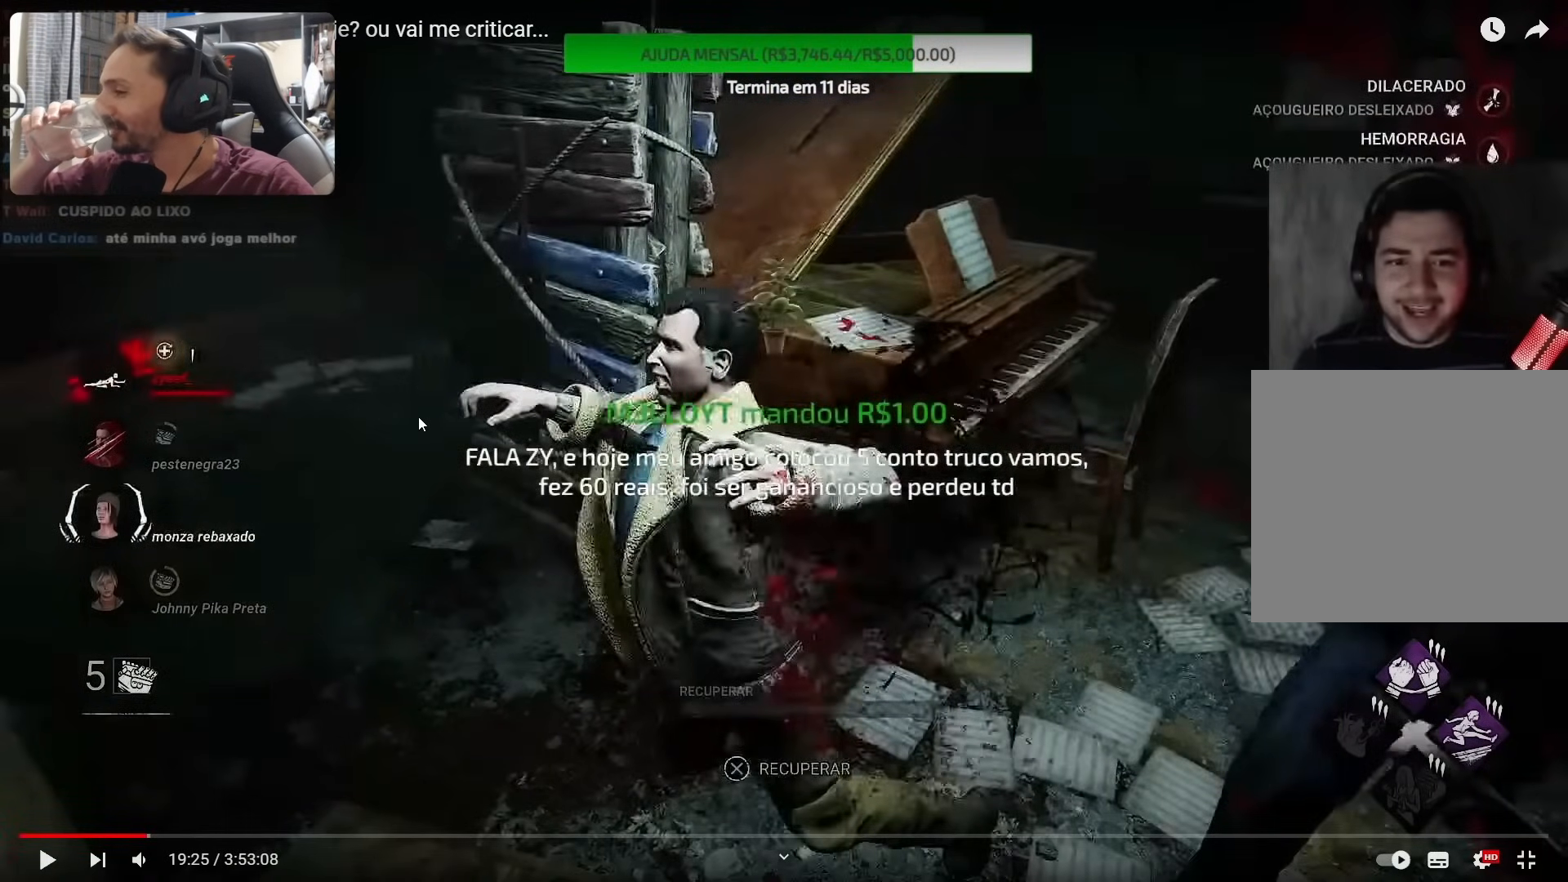
{"buttons": [], "left_stick": "up-left", "right_stick": "right", "events": []}
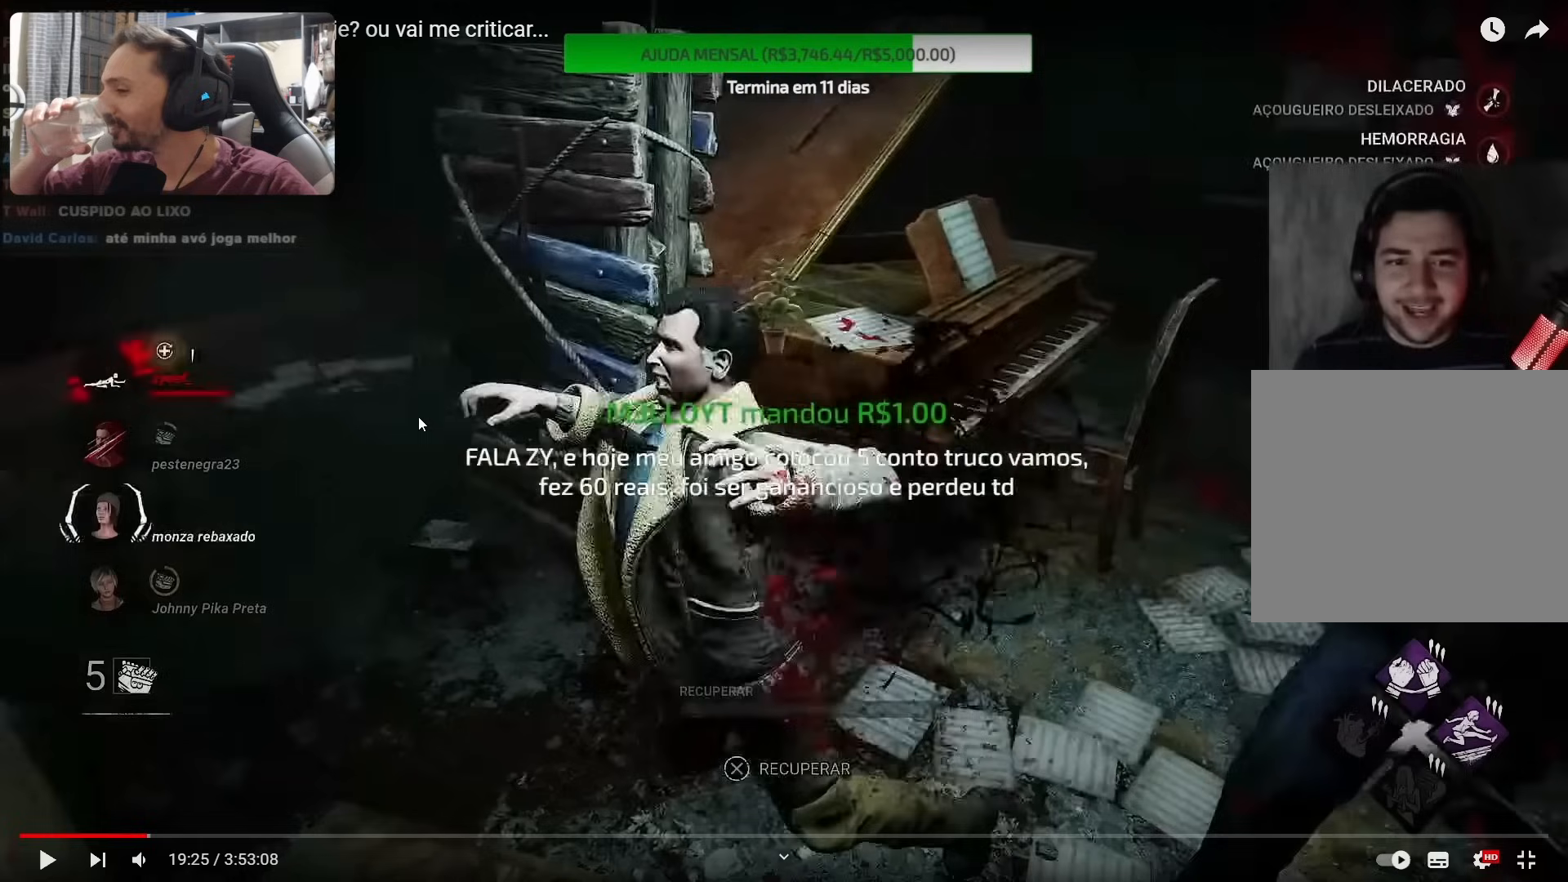
{"buttons": [], "left_stick": "up-left", "right_stick": "right", "events": []}
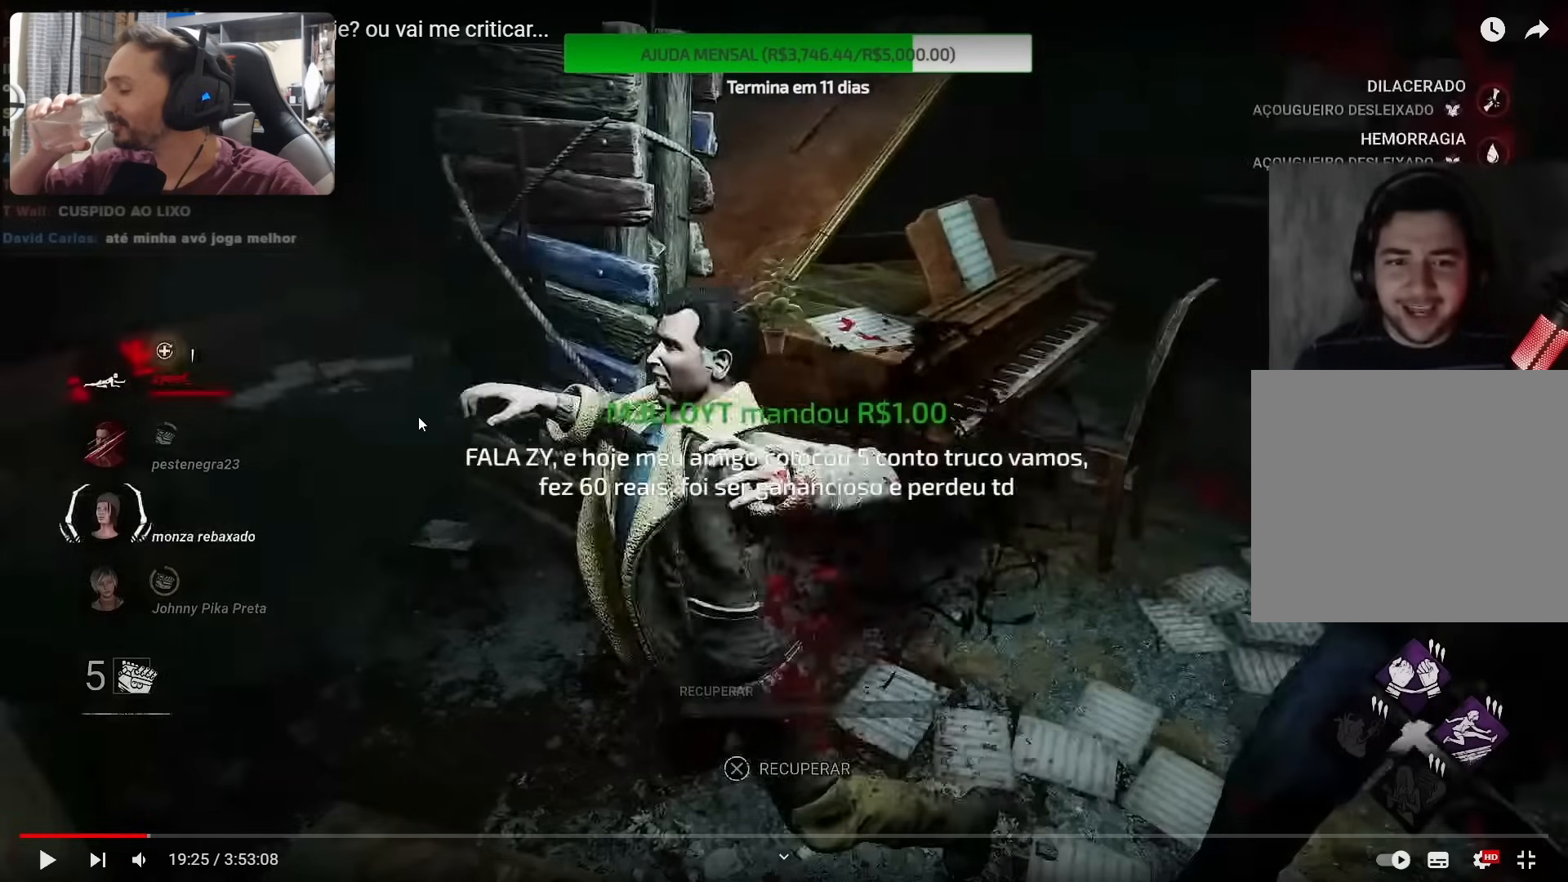
{"buttons": [], "left_stick": "up-left", "right_stick": "right", "events": []}
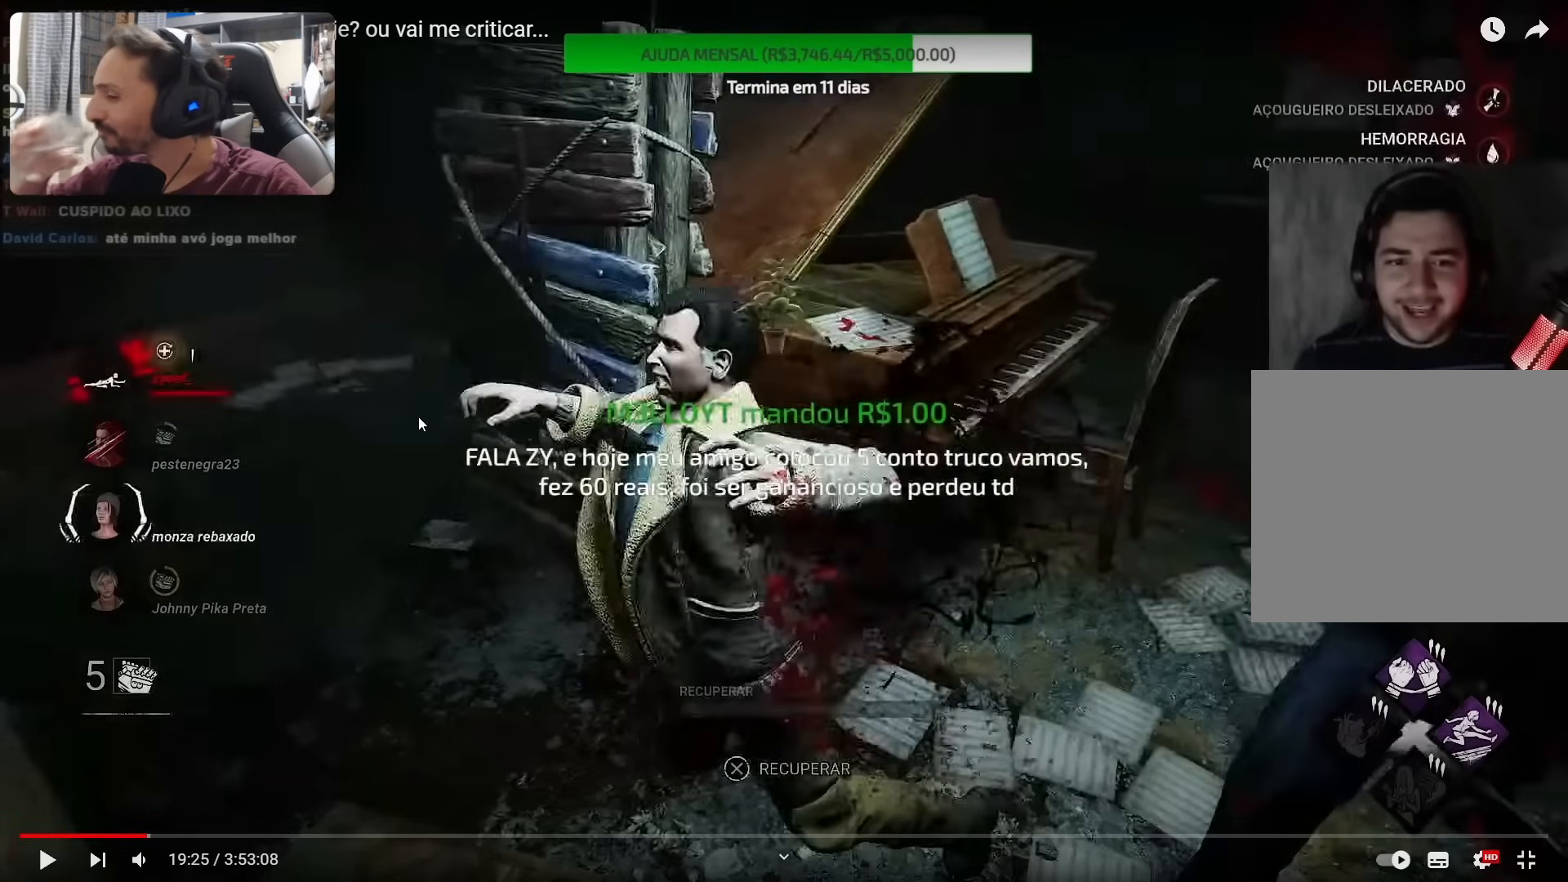
{"buttons": [], "left_stick": "up-left", "right_stick": "right", "events": []}
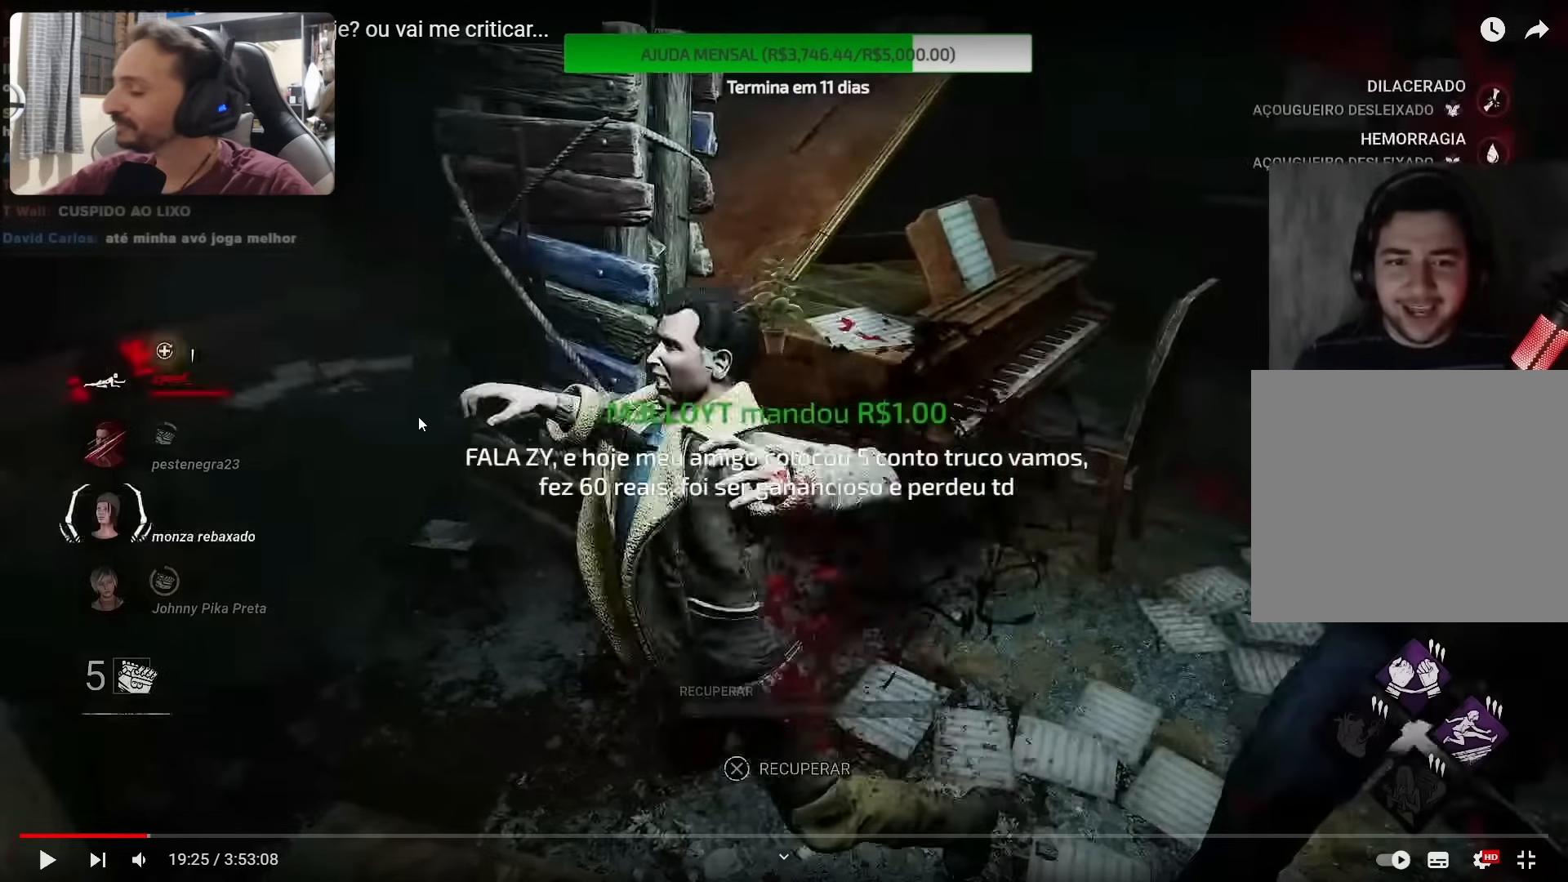
{"buttons": [], "left_stick": "up-left", "right_stick": "right", "events": []}
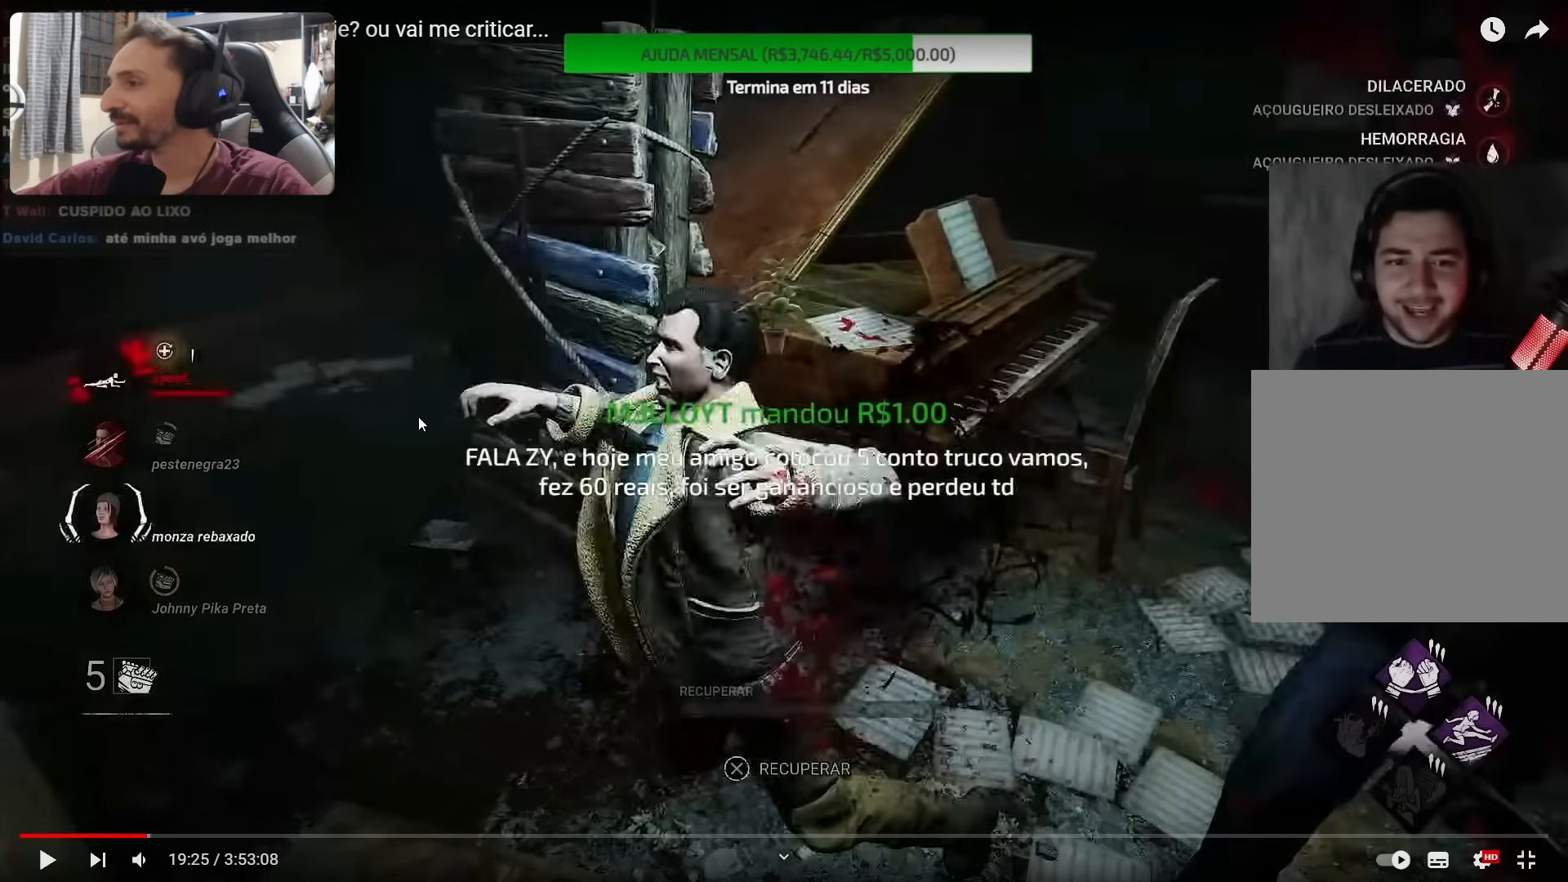
{"buttons": [], "left_stick": "up-left", "right_stick": "right", "events": []}
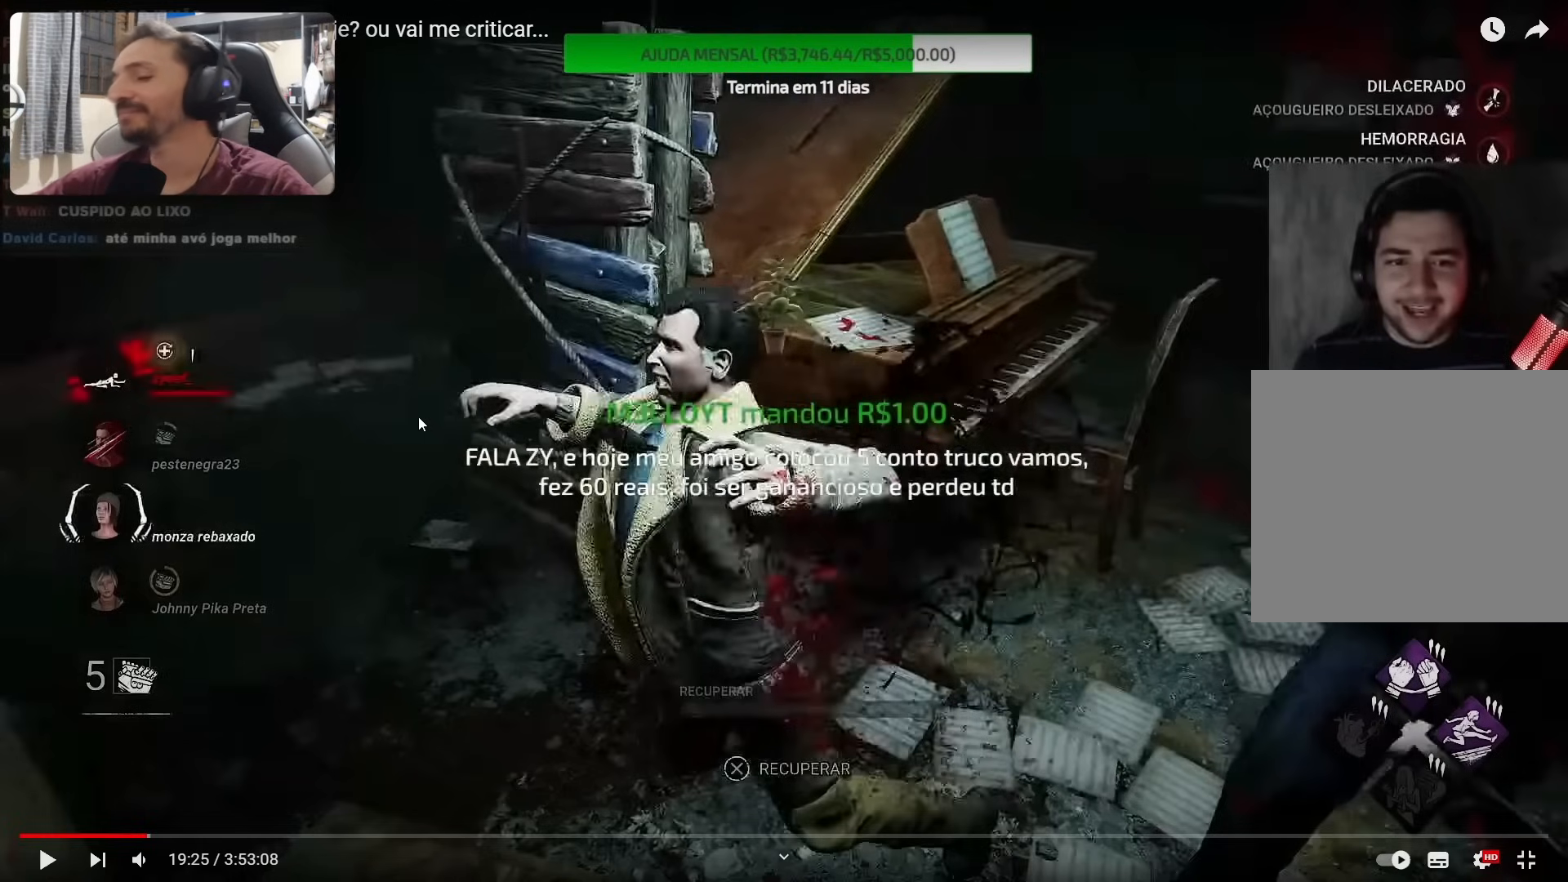
{"buttons": [], "left_stick": "up-left", "right_stick": "right", "events": []}
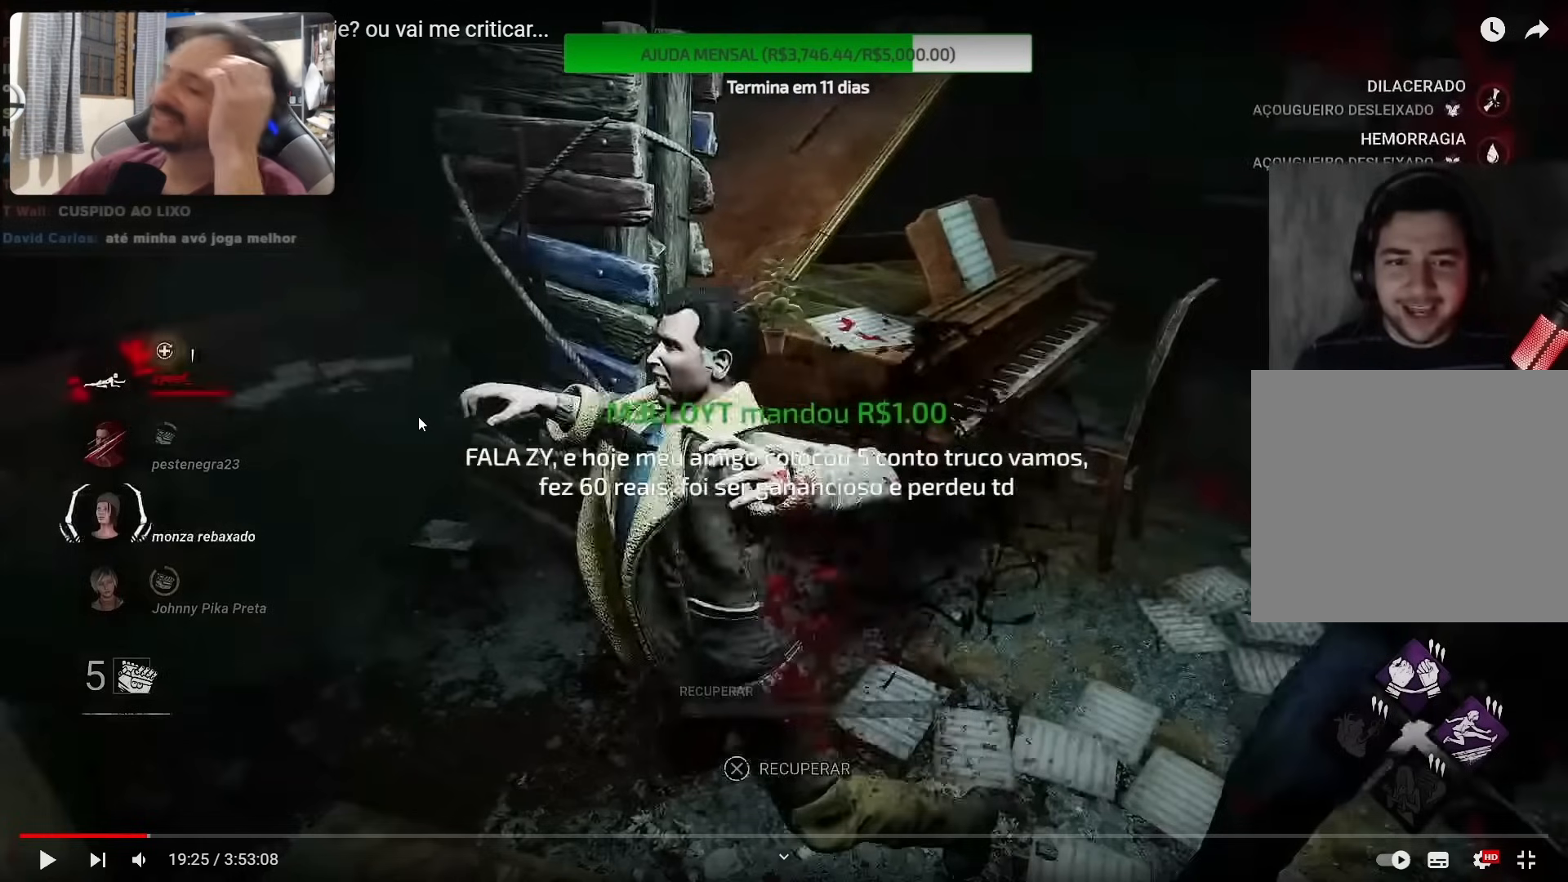
{"buttons": [], "left_stick": "up-left", "right_stick": "right", "events": []}
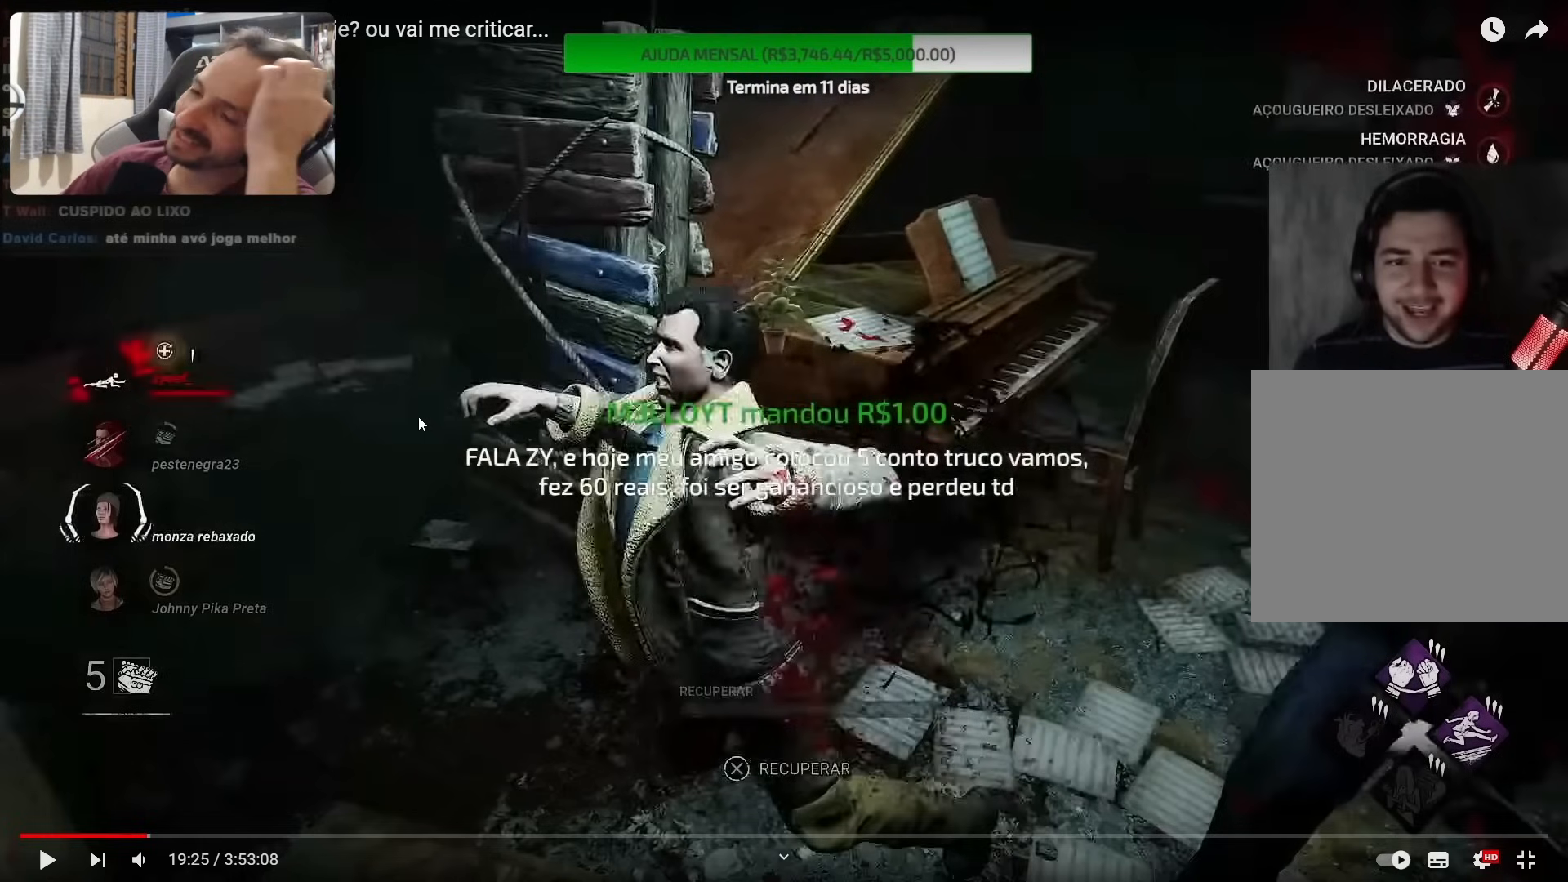
{"buttons": [], "left_stick": "up-left", "right_stick": "right", "events": []}
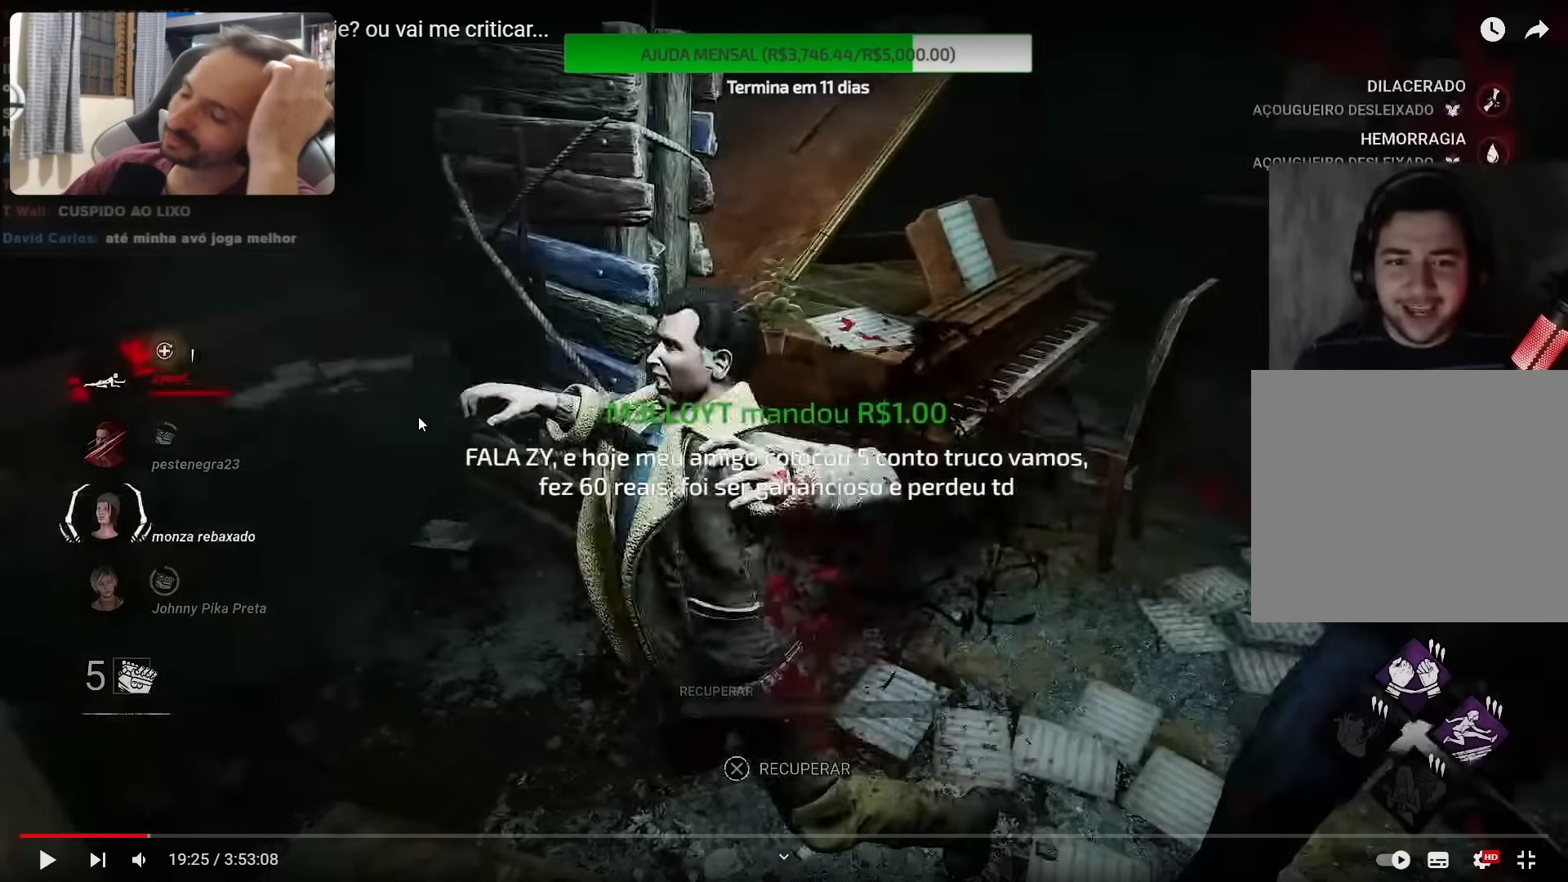
{"buttons": [], "left_stick": "up-left", "right_stick": "right", "events": []}
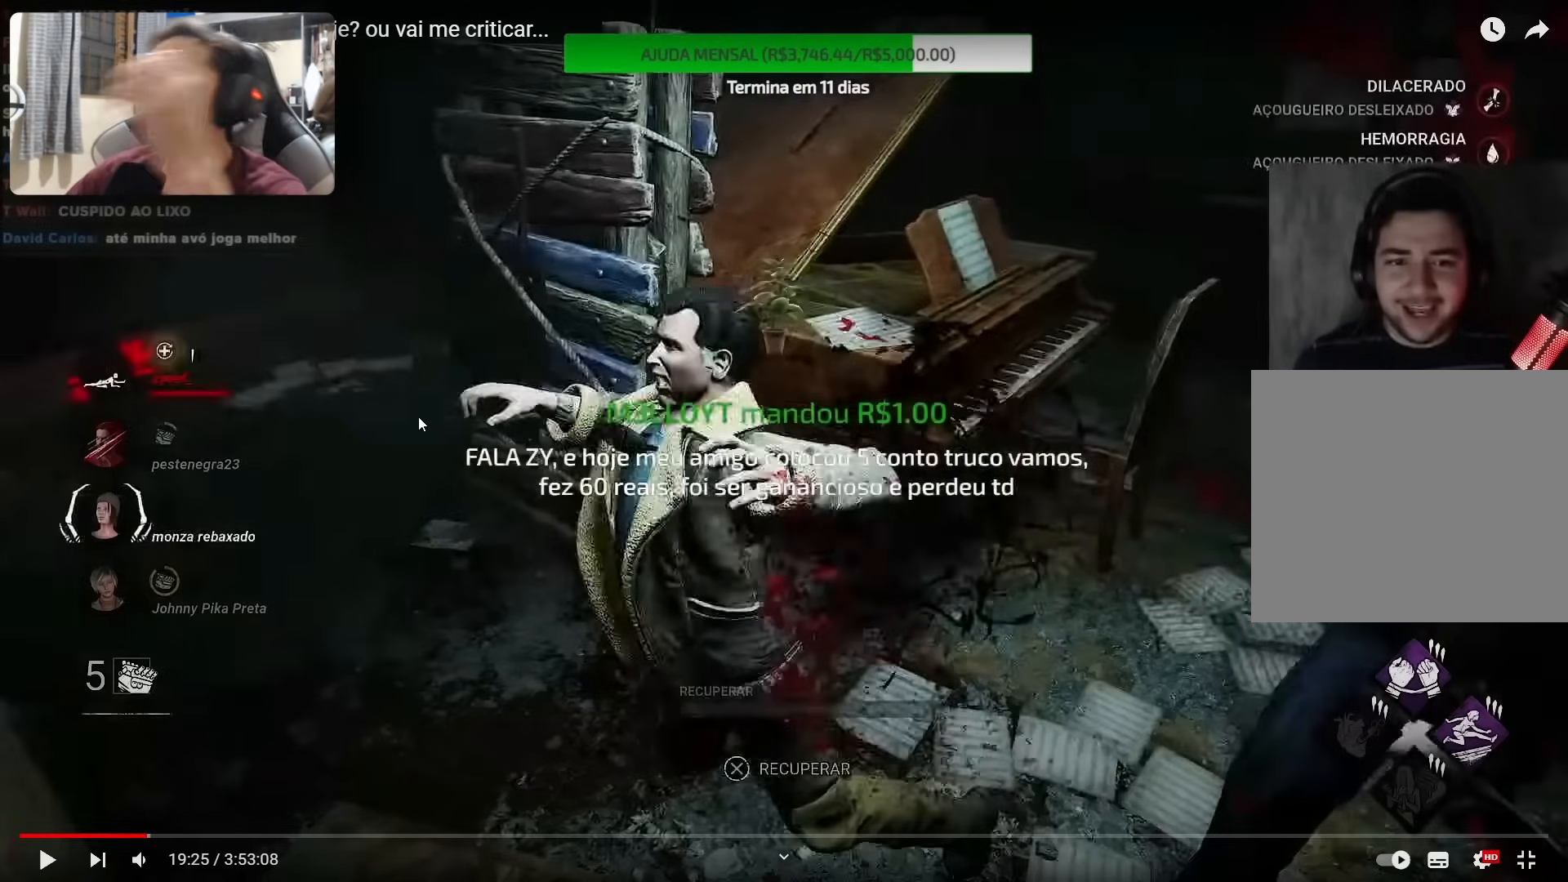
{"buttons": [], "left_stick": "up-left", "right_stick": "right", "events": []}
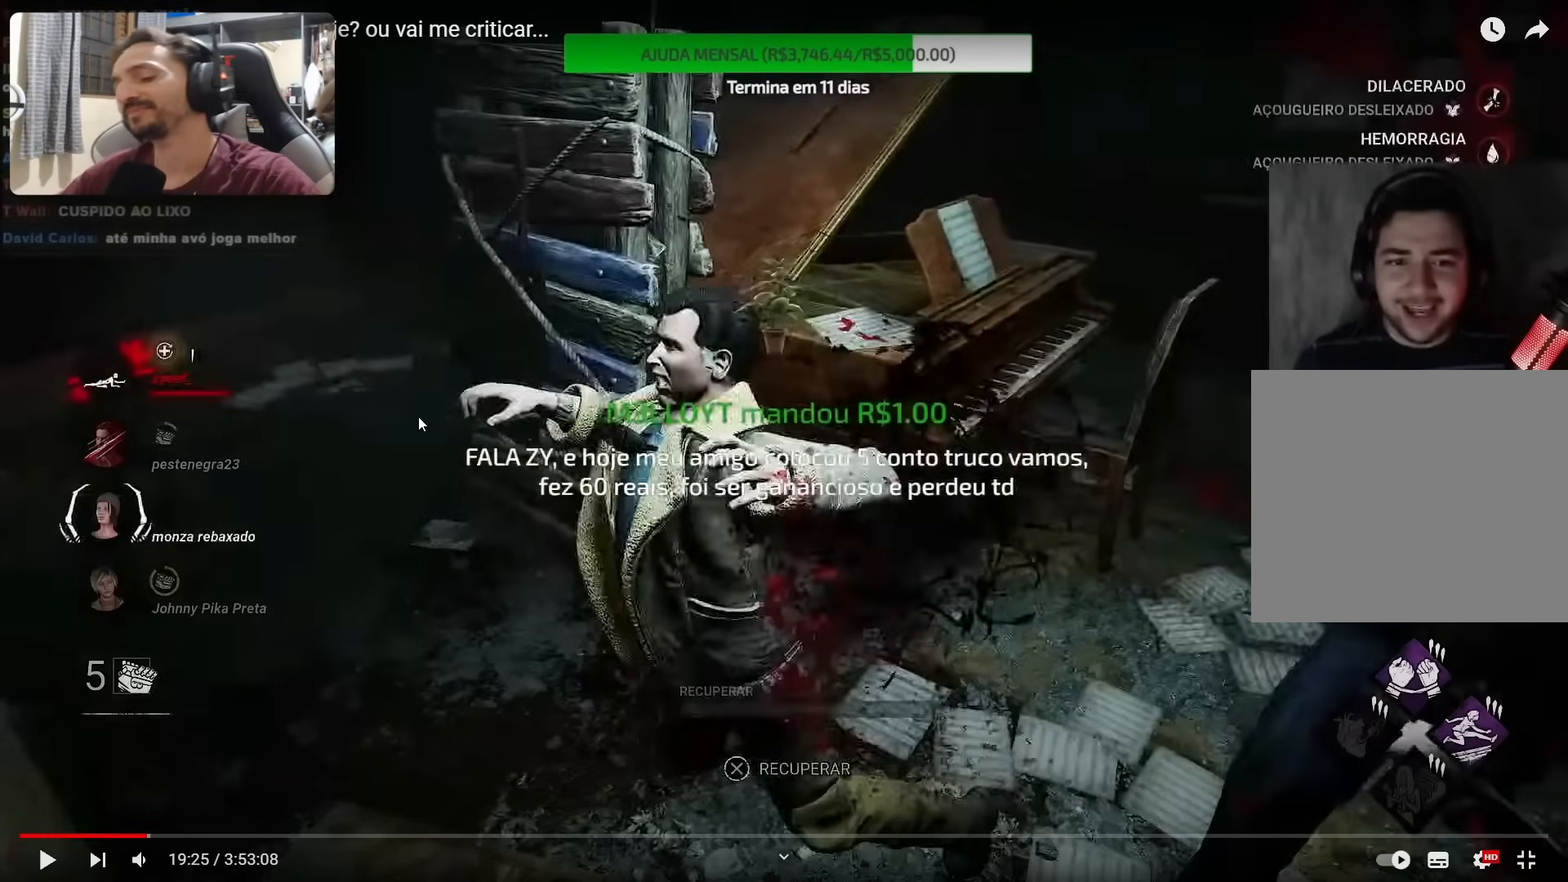
{"buttons": [], "left_stick": "up-left", "right_stick": "right", "events": []}